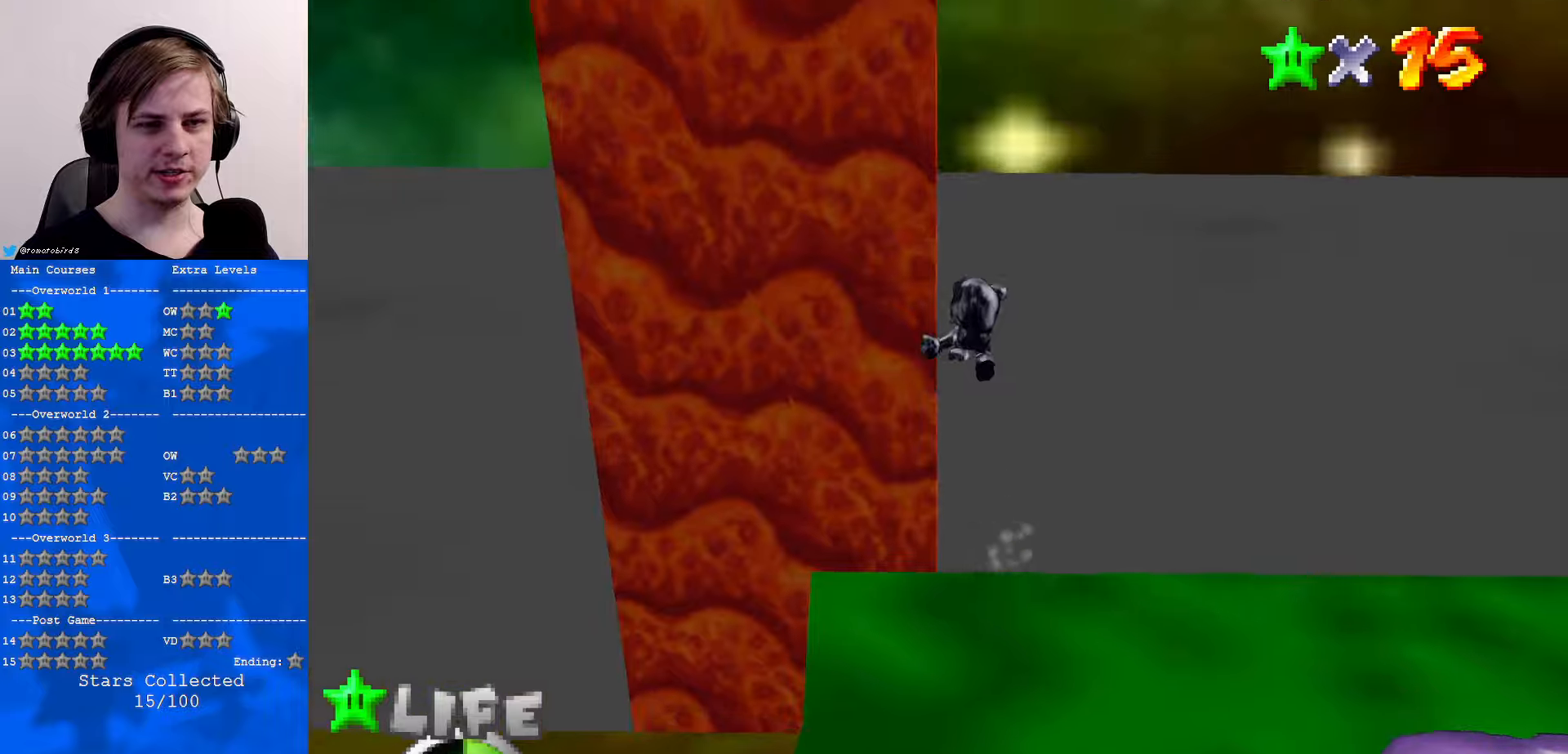
Gameplay with a controller (Nintendo layout); each line is a JSON object with the inputs held at the frame after it. "events" lists button and stick changes between this image and that frame as [ms after this image, input, new state], when the widget could be followed in between. Not read: L1 L3 R3.
{"buttons": [], "left_stick": "up", "events": [[200, "Z", "up"]]}
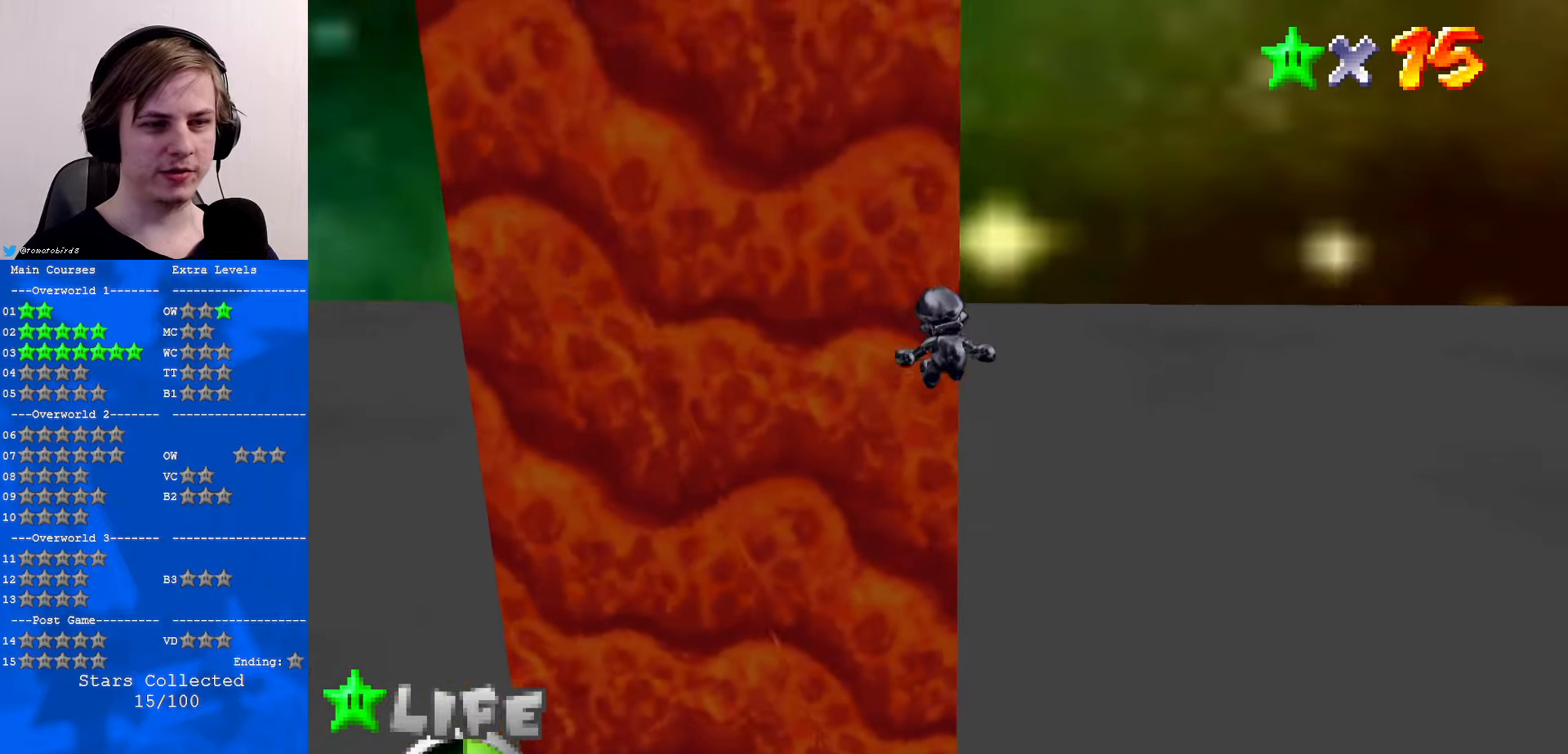
{"buttons": [], "left_stick": "up-left", "events": [[500, "left_stick", "up-left"]]}
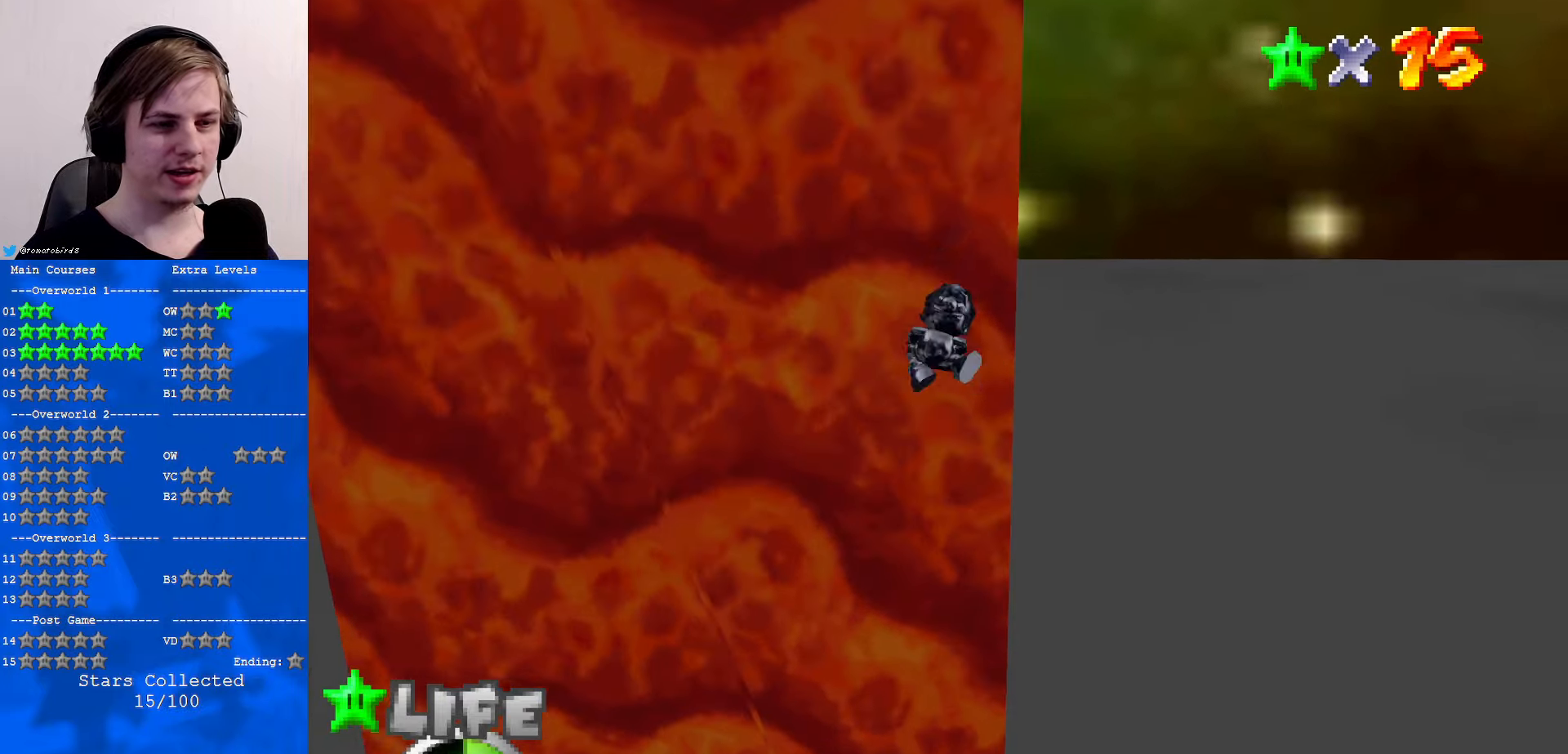
{"buttons": [], "left_stick": "up-left", "events": []}
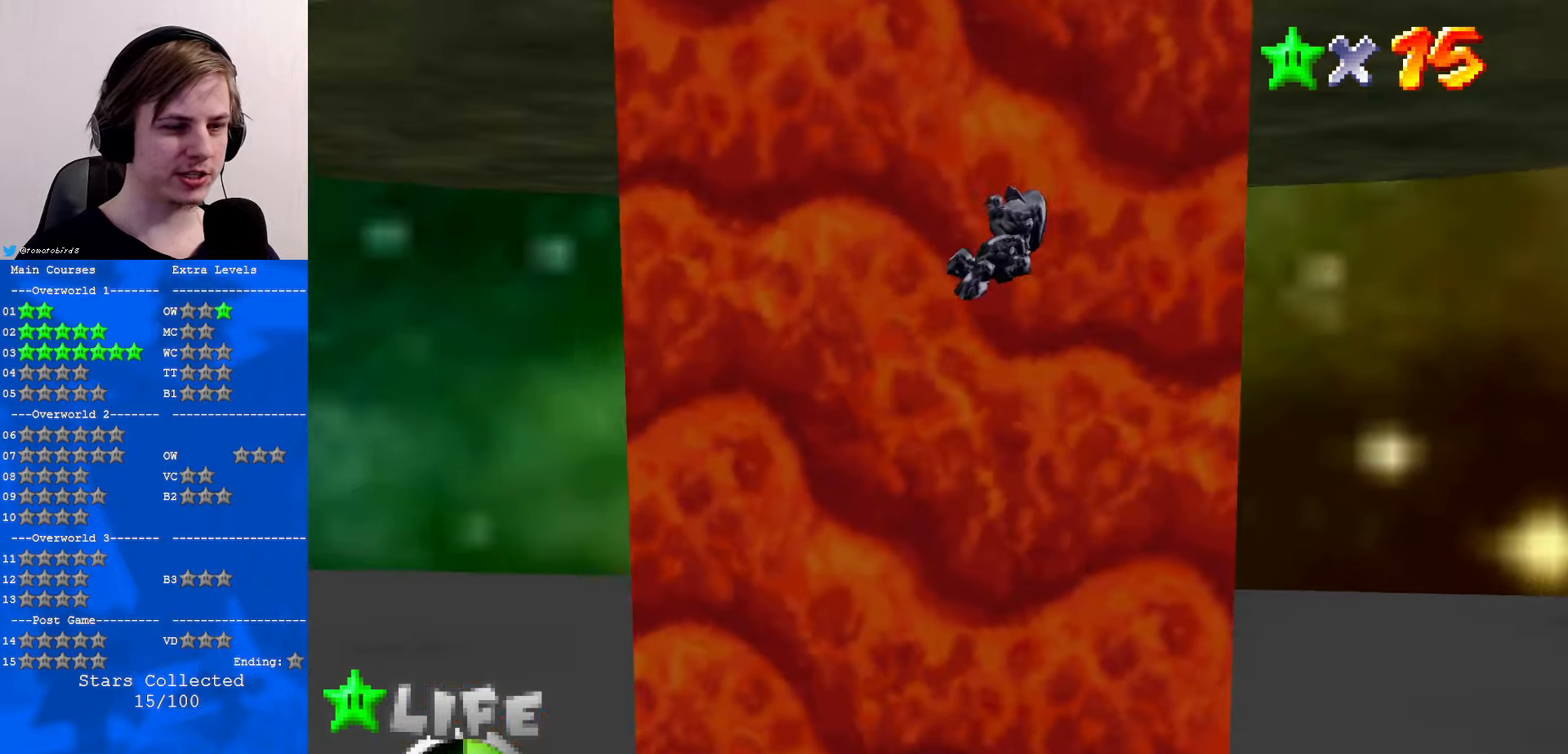
{"buttons": [], "left_stick": "up", "events": [[266, "left_stick", "up"]]}
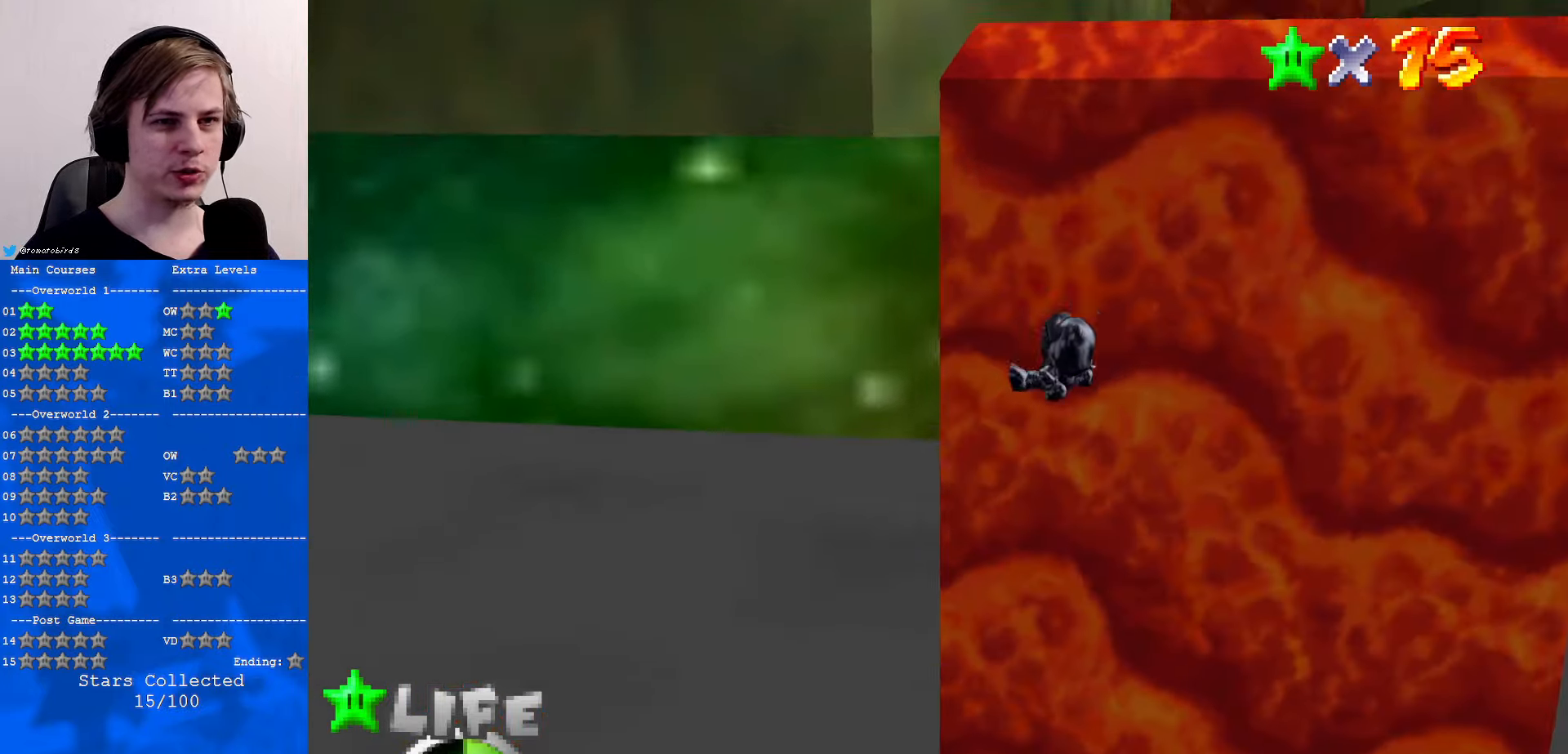
{"buttons": [], "left_stick": "up-right", "events": [[133, "left_stick", "up-right"]]}
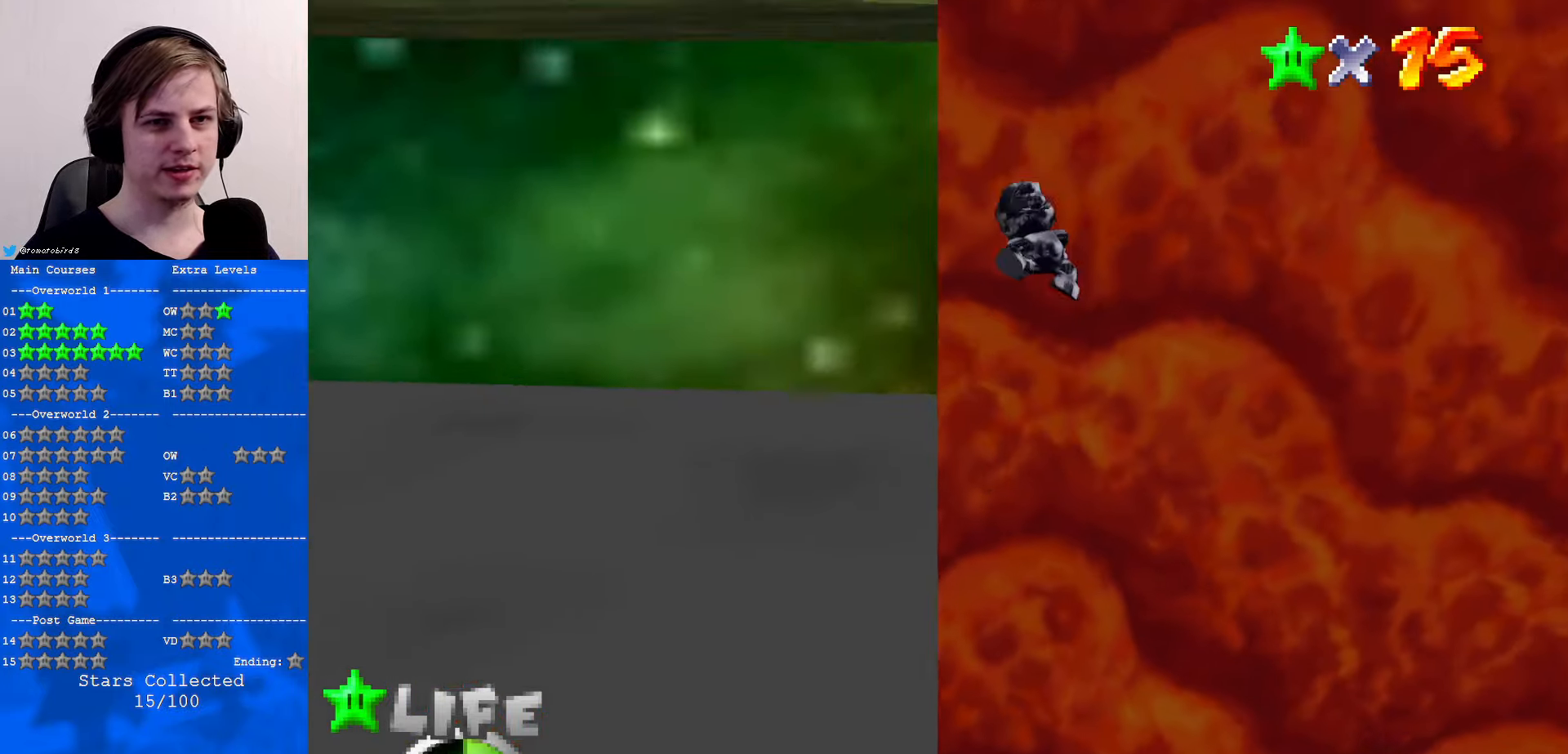
{"buttons": [], "left_stick": "up", "events": [[400, "left_stick", "up"]]}
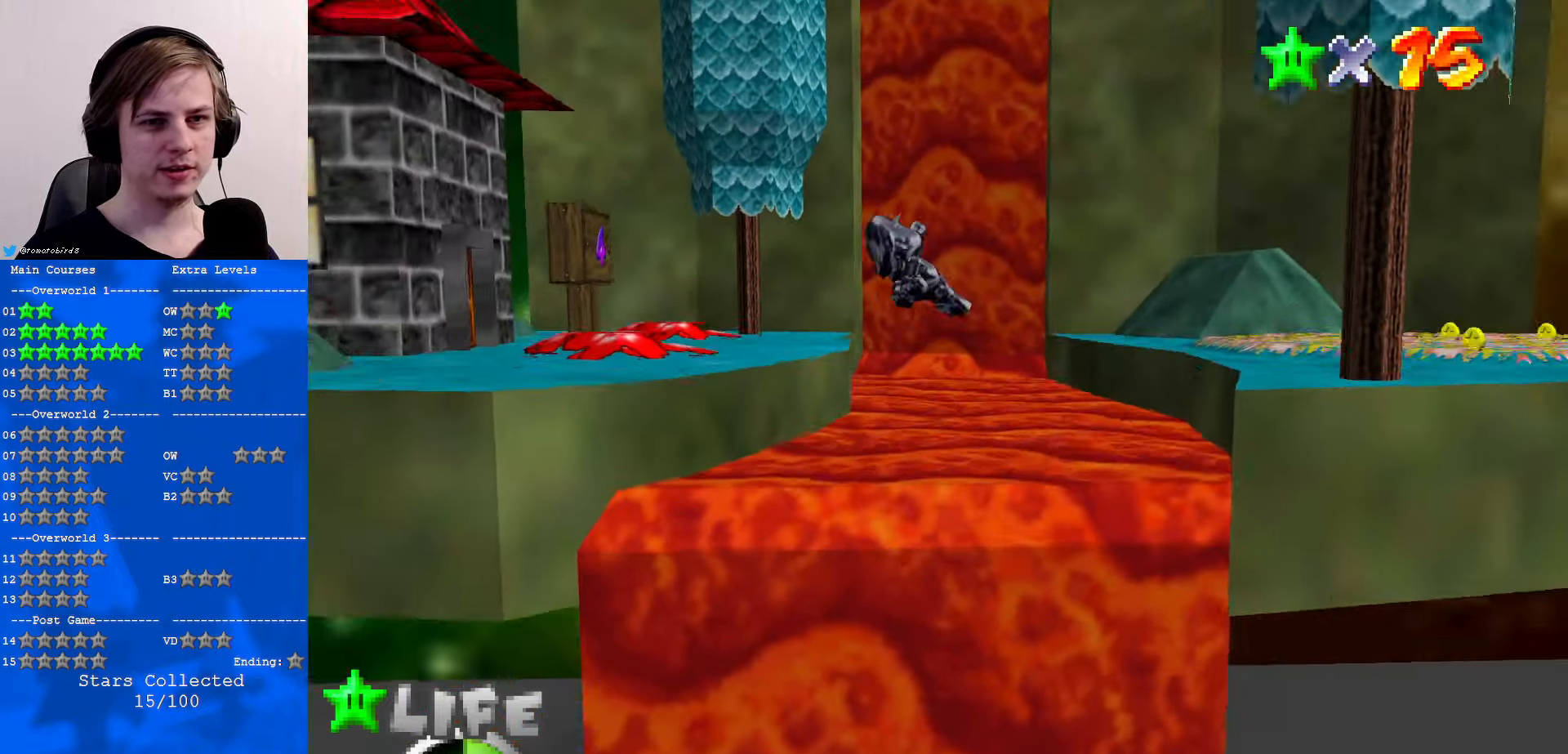
{"buttons": [], "left_stick": "up-left", "events": [[300, "left_stick", "up-left"]]}
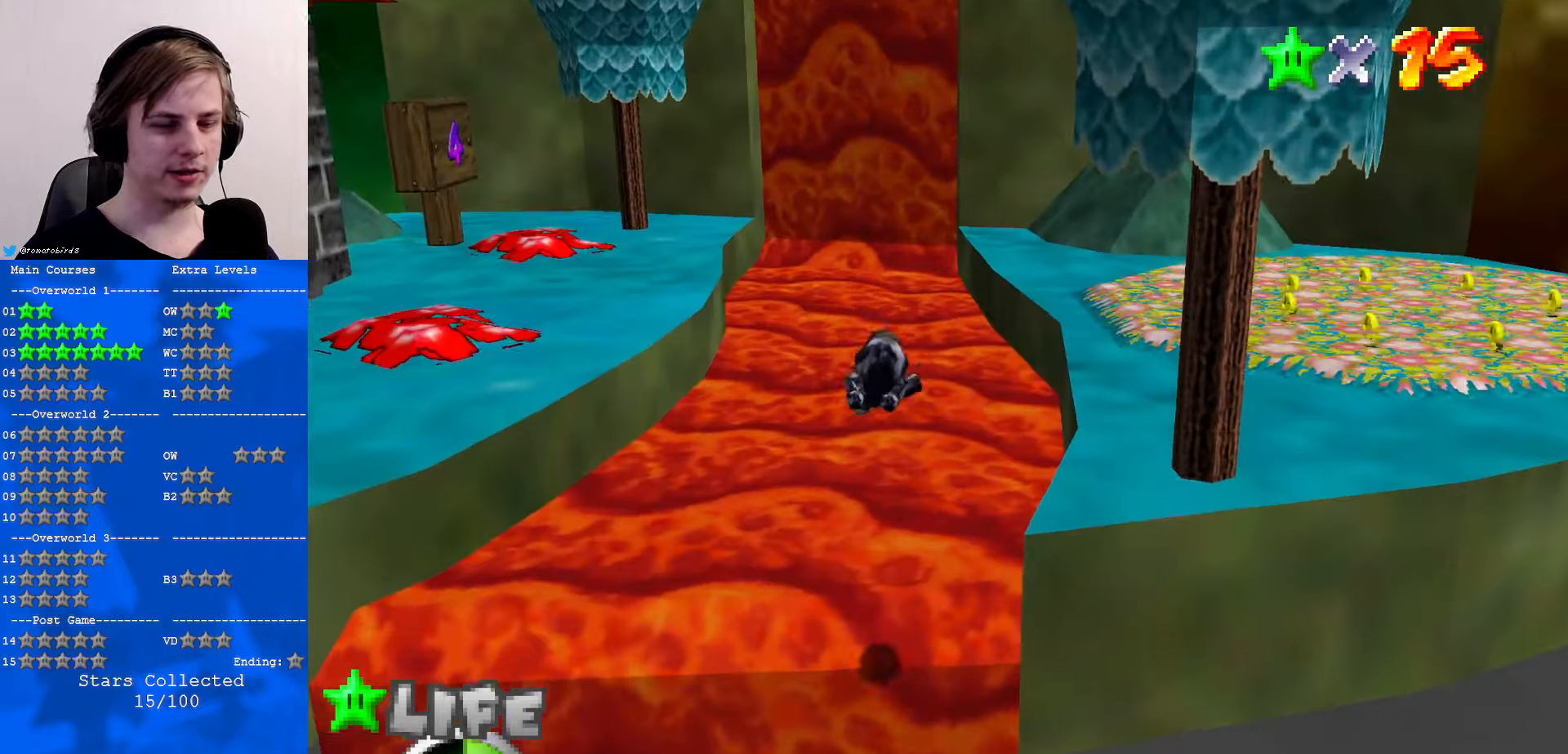
{"buttons": [], "left_stick": "up-left", "events": []}
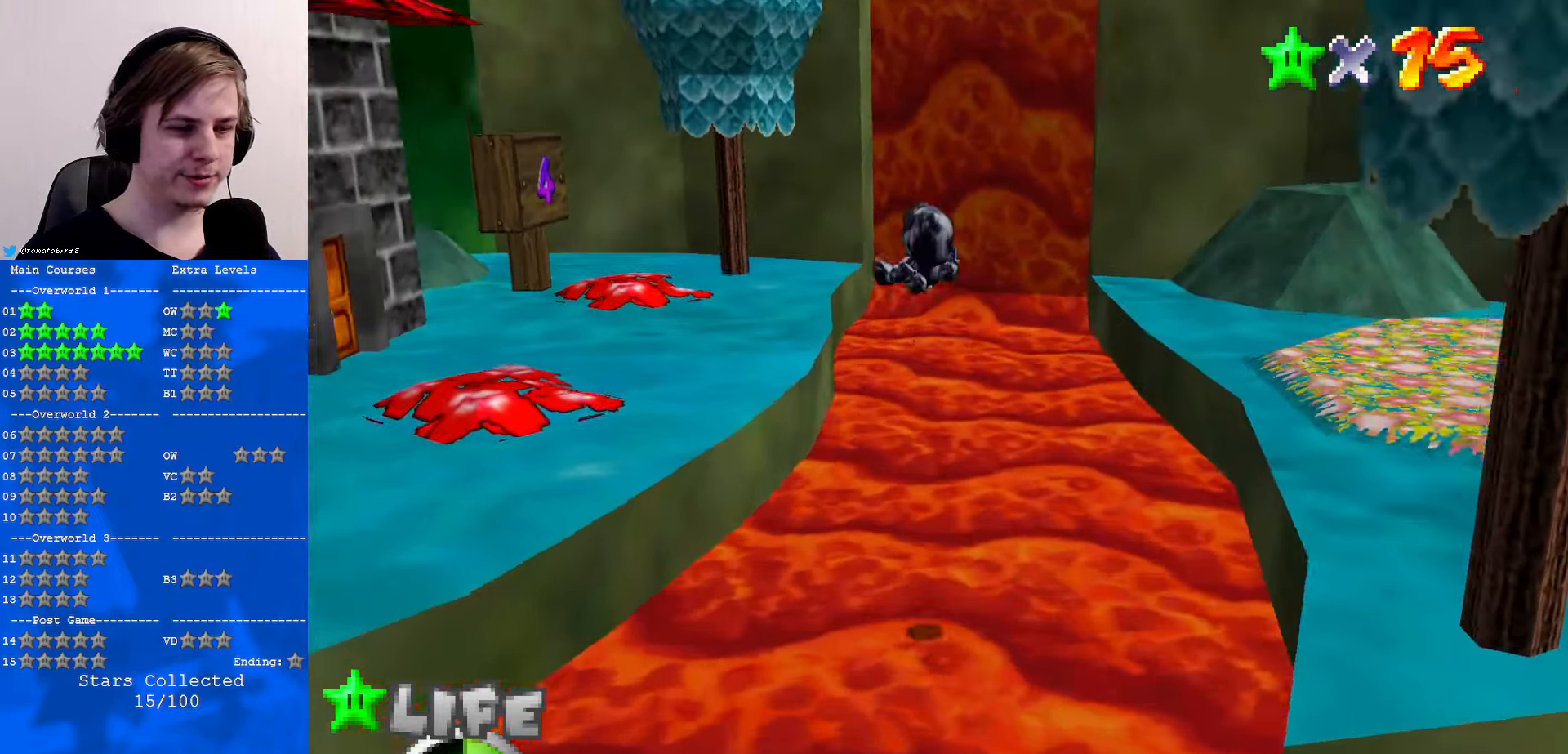
{"buttons": [], "left_stick": "up-left", "events": []}
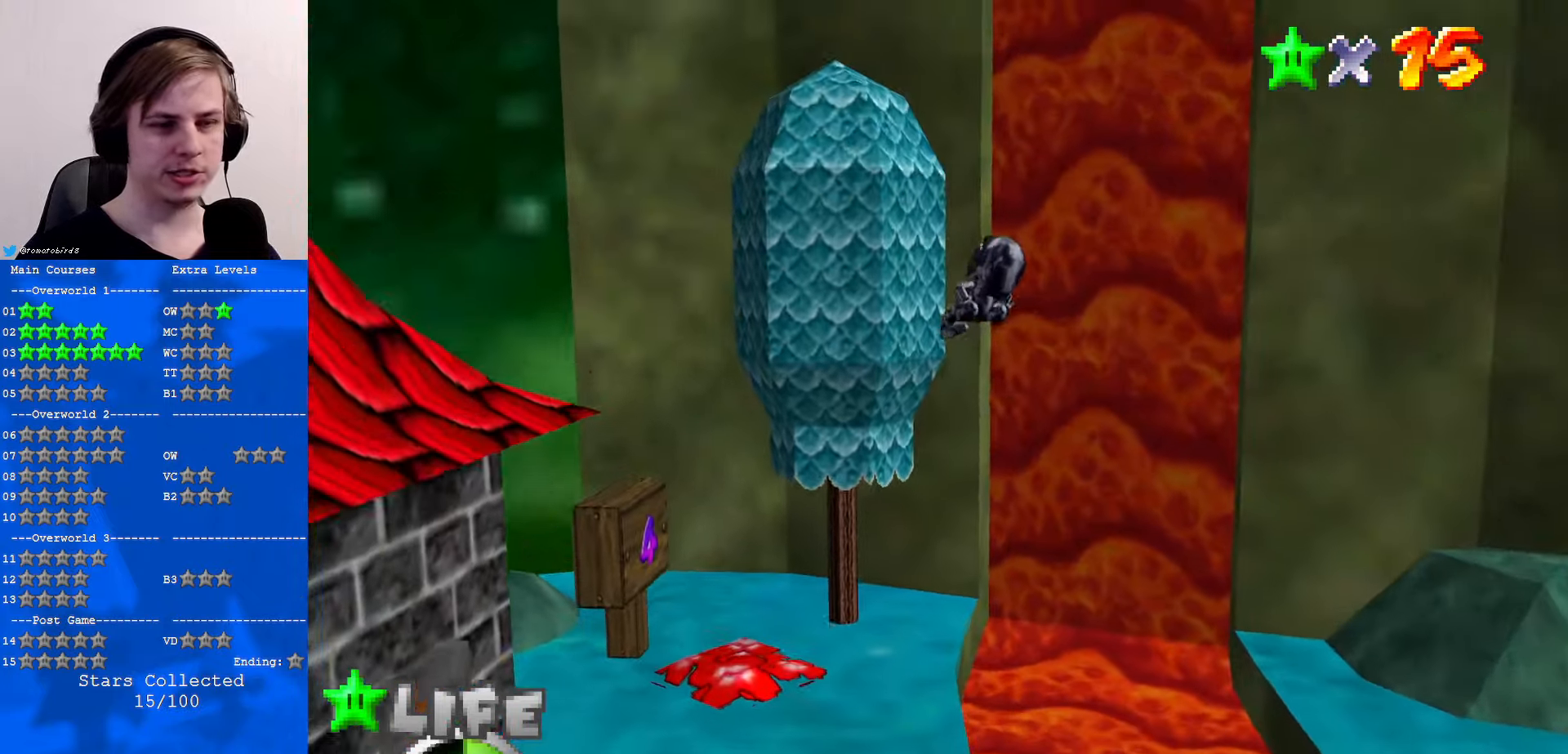
{"buttons": [], "left_stick": "up-left", "events": [[133, "C_LEFT", "down"], [233, "C_LEFT", "up"]]}
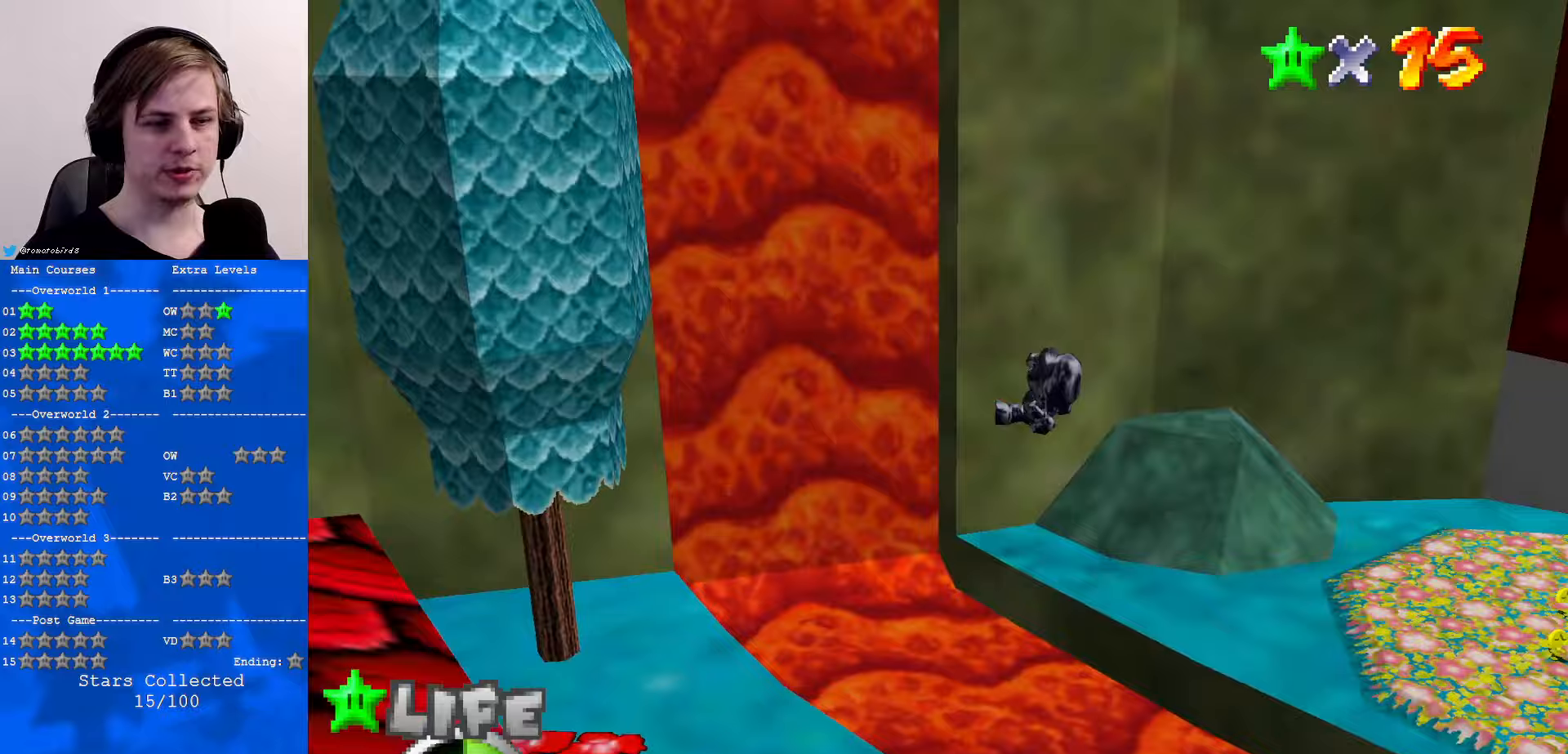
{"buttons": [], "left_stick": "up", "events": [[433, "C_RIGHT", "down"], [433, "left_stick", "up"], [500, "C_RIGHT", "up"]]}
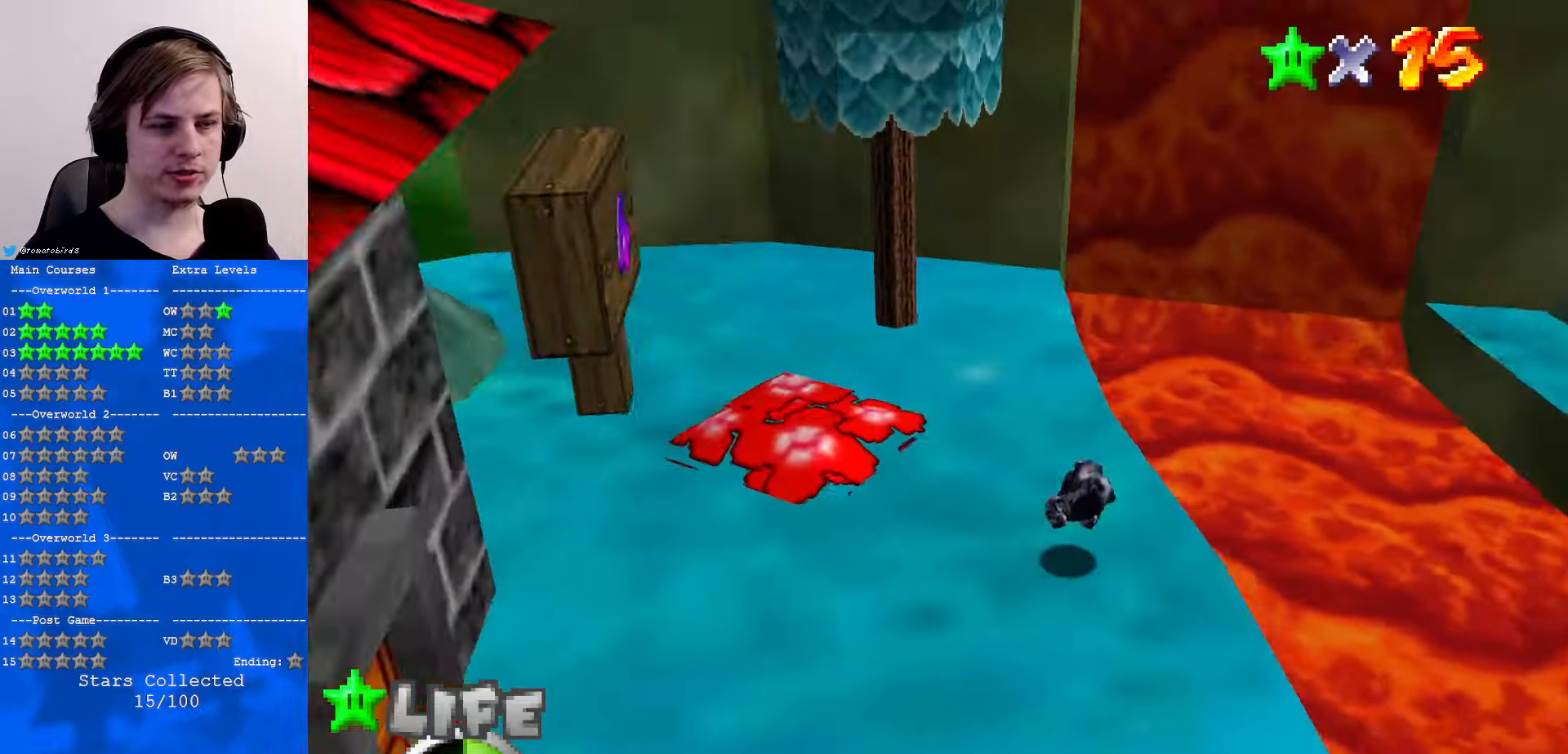
{"buttons": [], "left_stick": "up-left", "events": [[367, "C_LEFT", "down"], [400, "C_DOWN", "down"], [433, "C_DOWN", "up"], [467, "C_LEFT", "up"], [467, "left_stick", "up-left"]]}
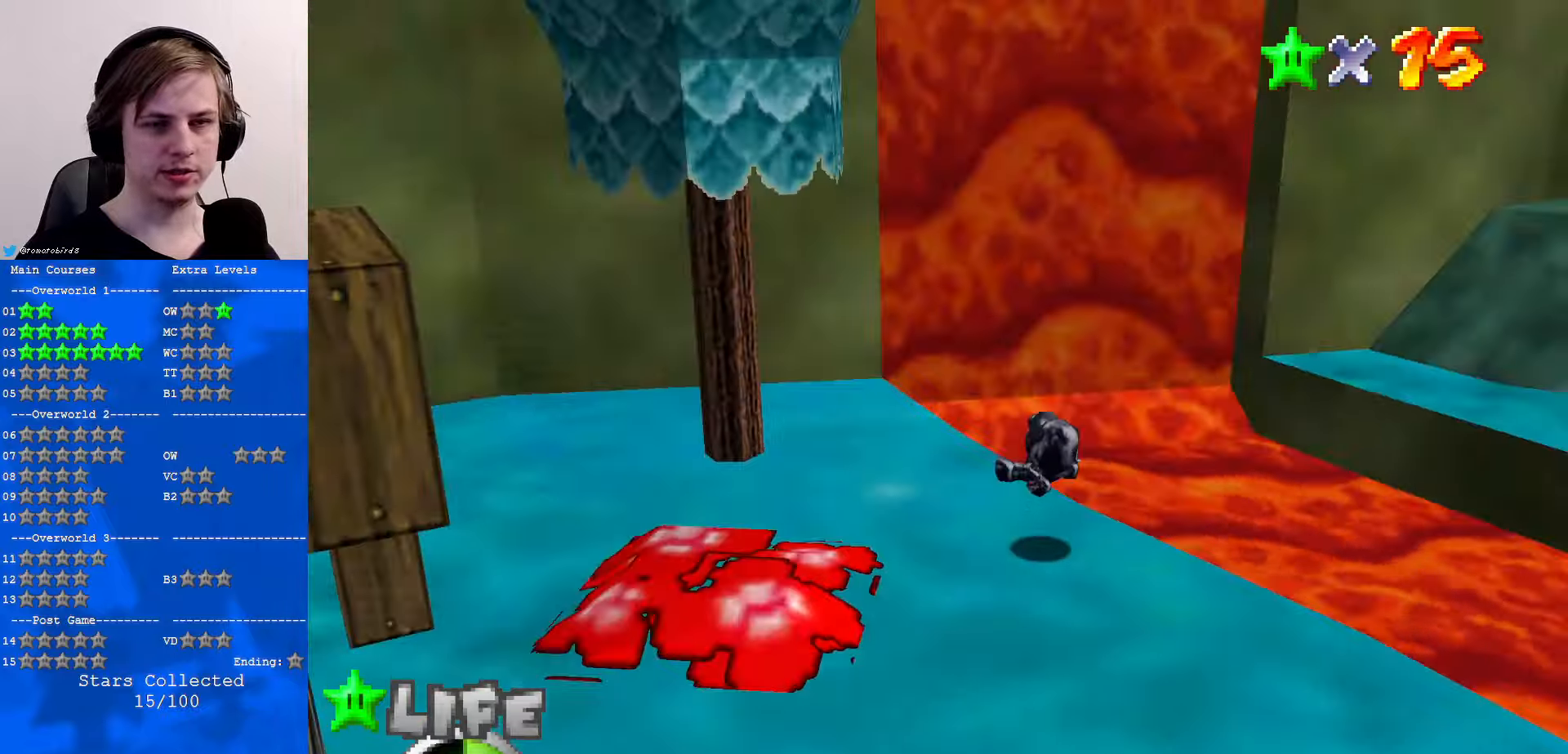
{"buttons": [], "left_stick": "up-left", "events": []}
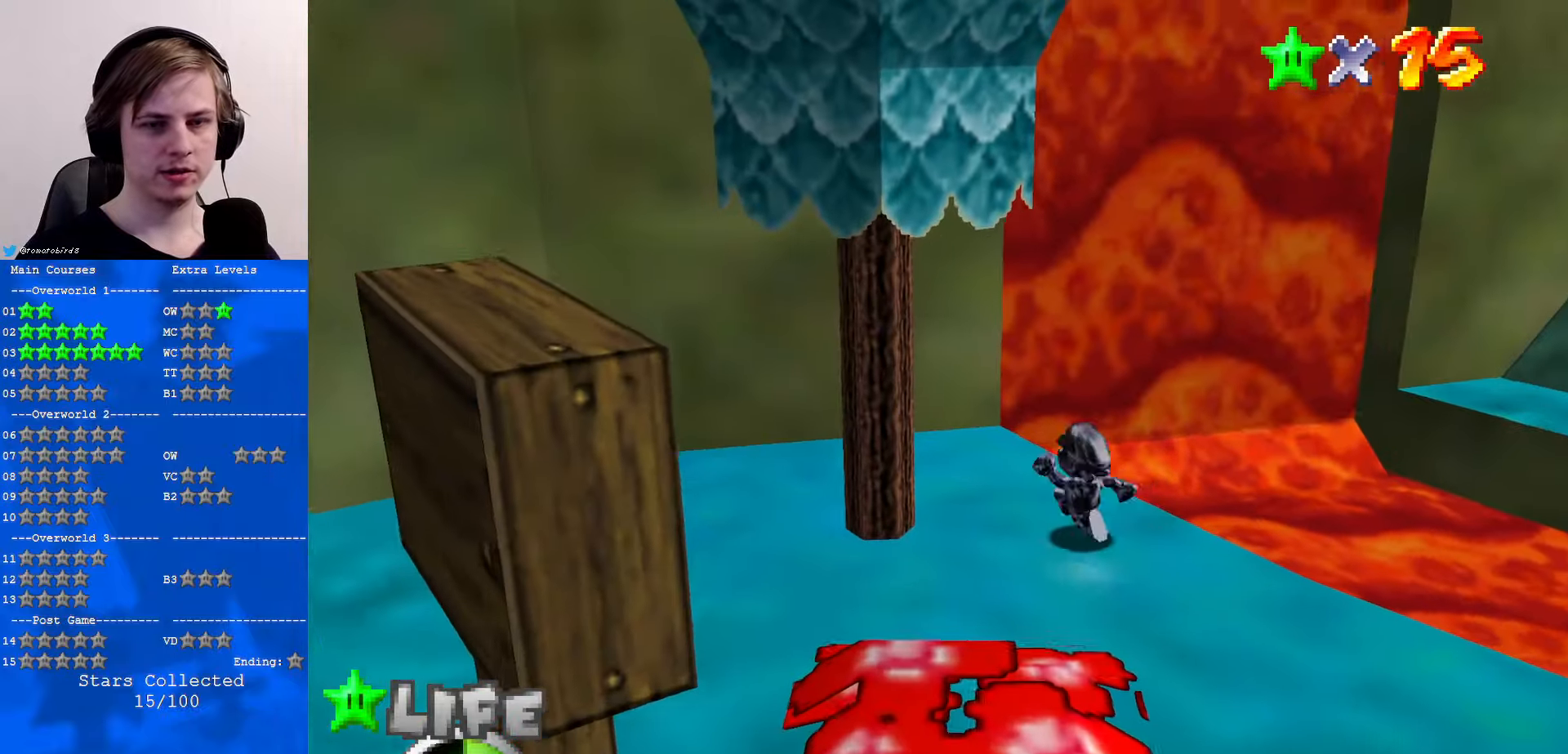
{"buttons": [], "left_stick": "up", "events": [[233, "left_stick", "down-right"], [433, "left_stick", "up-right"], [500, "left_stick", "up"]]}
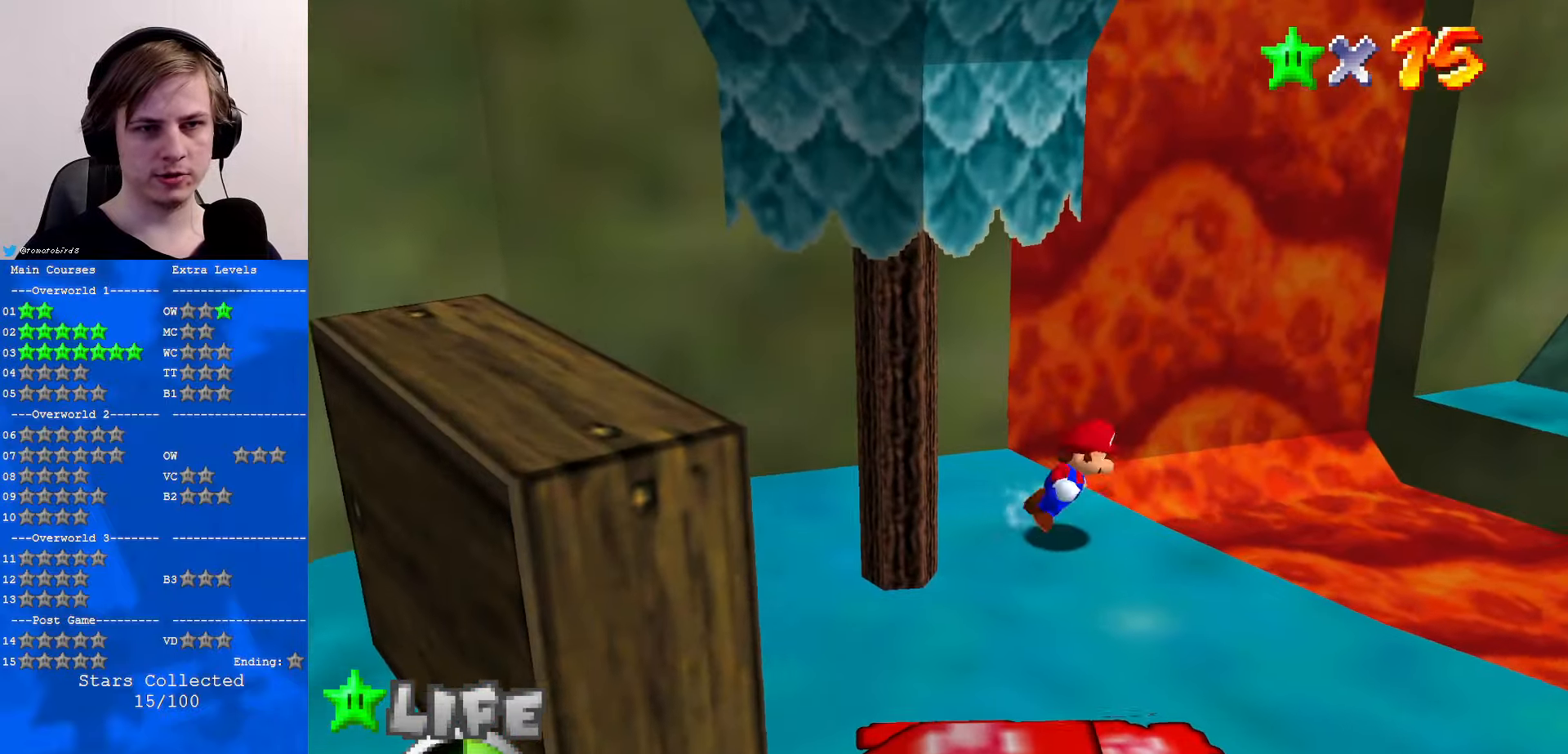
{"buttons": [], "left_stick": "up-left", "events": [[100, "A", "down"], [333, "left_stick", "up-left"], [433, "A", "up"]]}
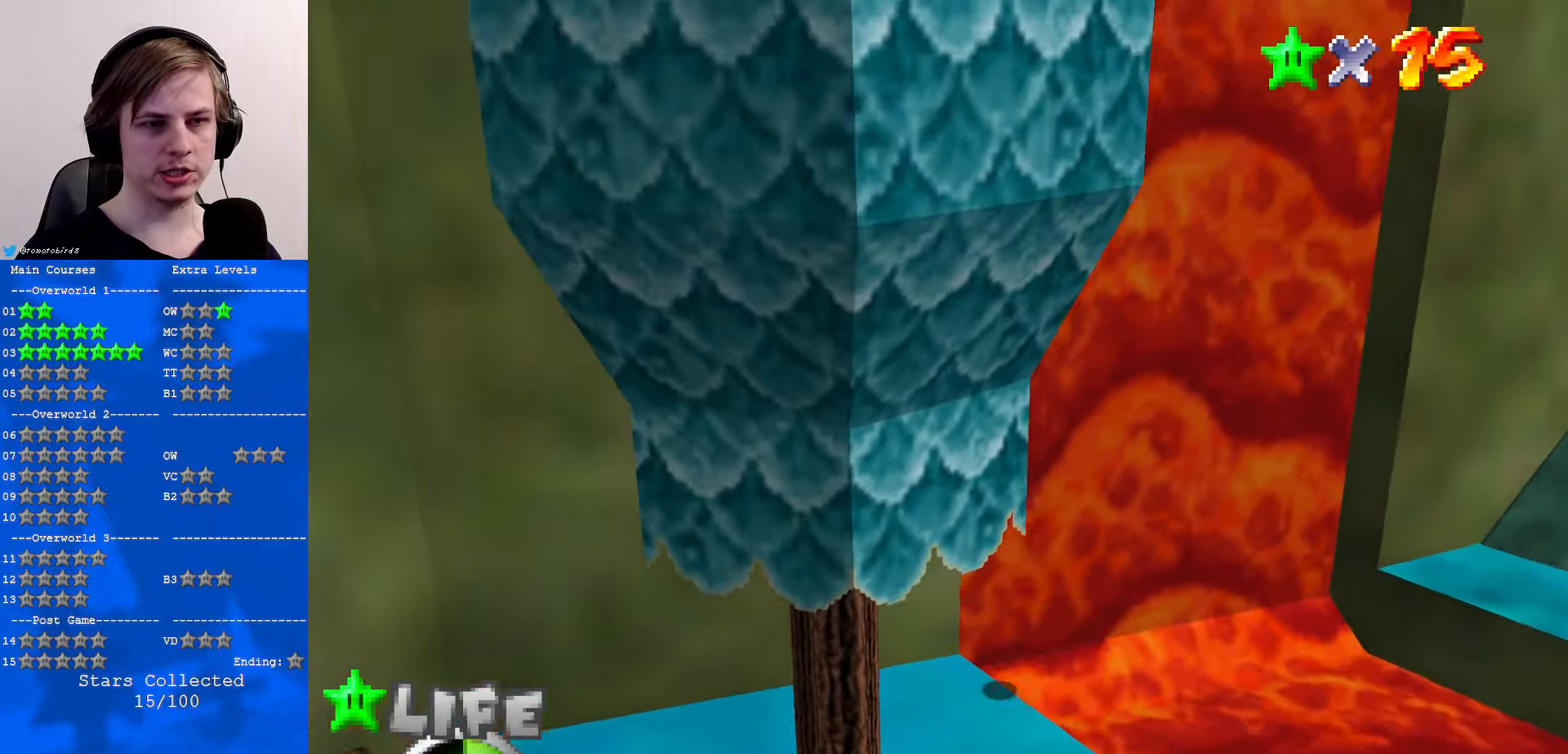
{"buttons": [], "left_stick": "up", "events": [[67, "left_stick", "up"]]}
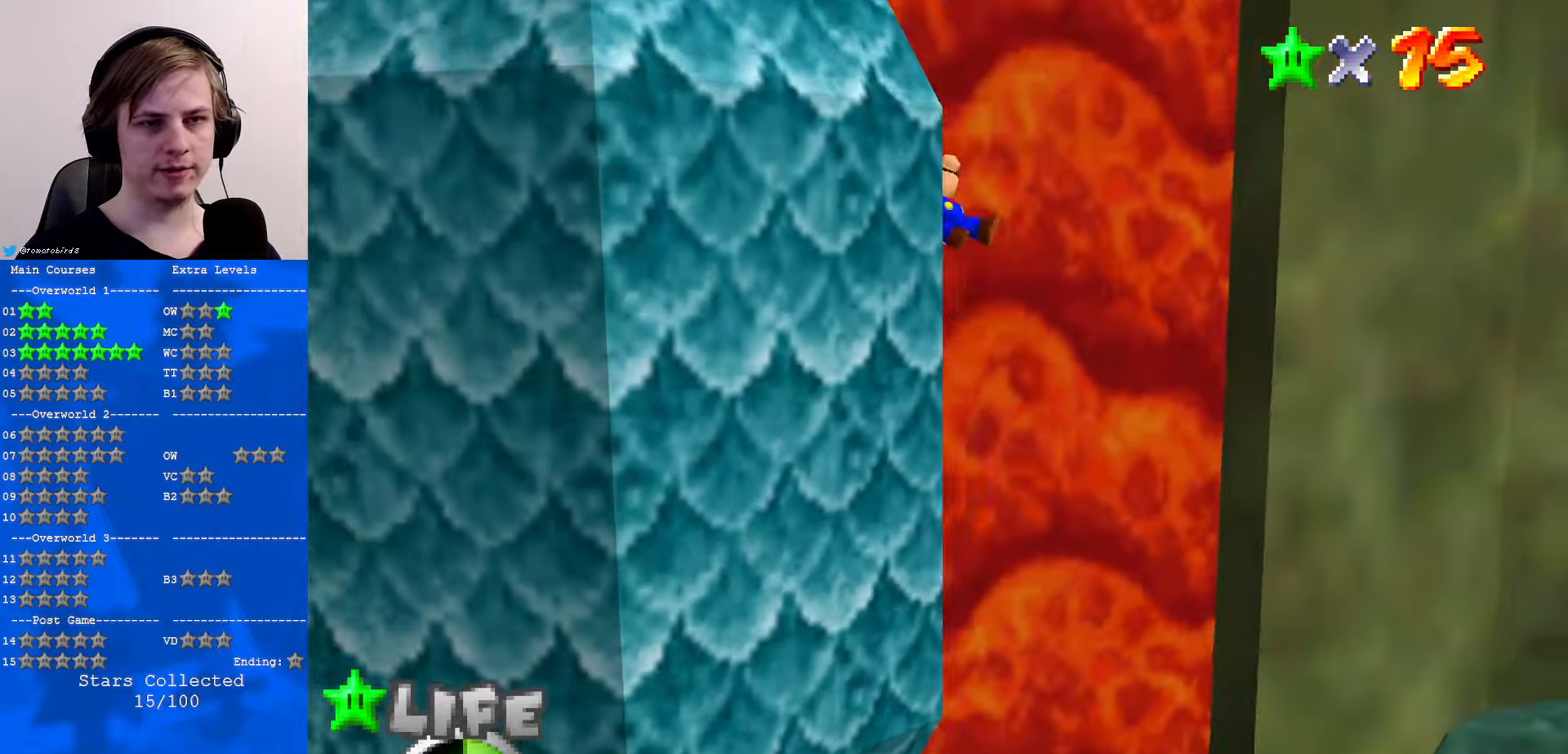
{"buttons": [], "left_stick": "up-left", "events": [[367, "left_stick", "up-left"]]}
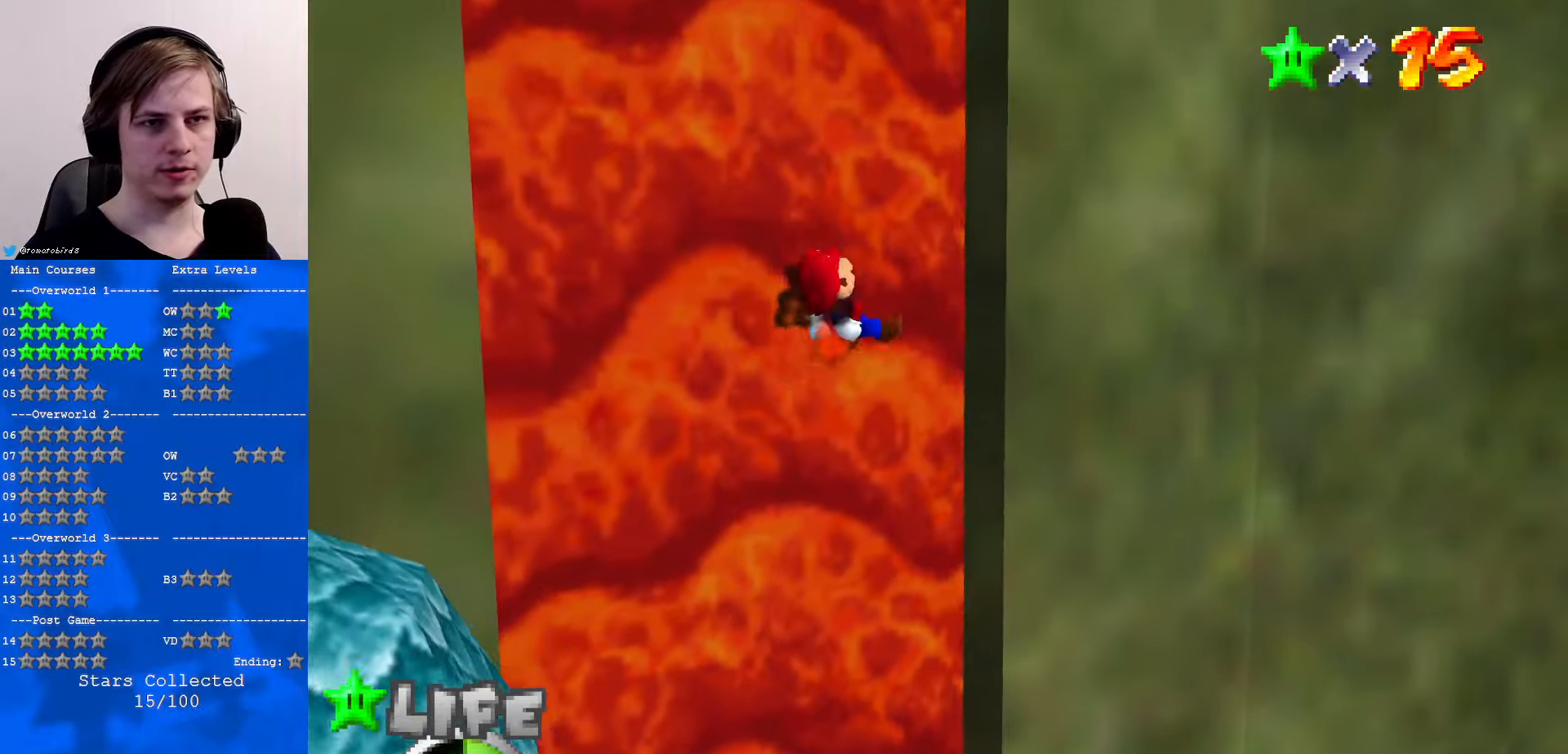
{"buttons": [], "left_stick": "left", "events": [[67, "C_LEFT", "down"], [133, "left_stick", "left"], [367, "C_LEFT", "up"]]}
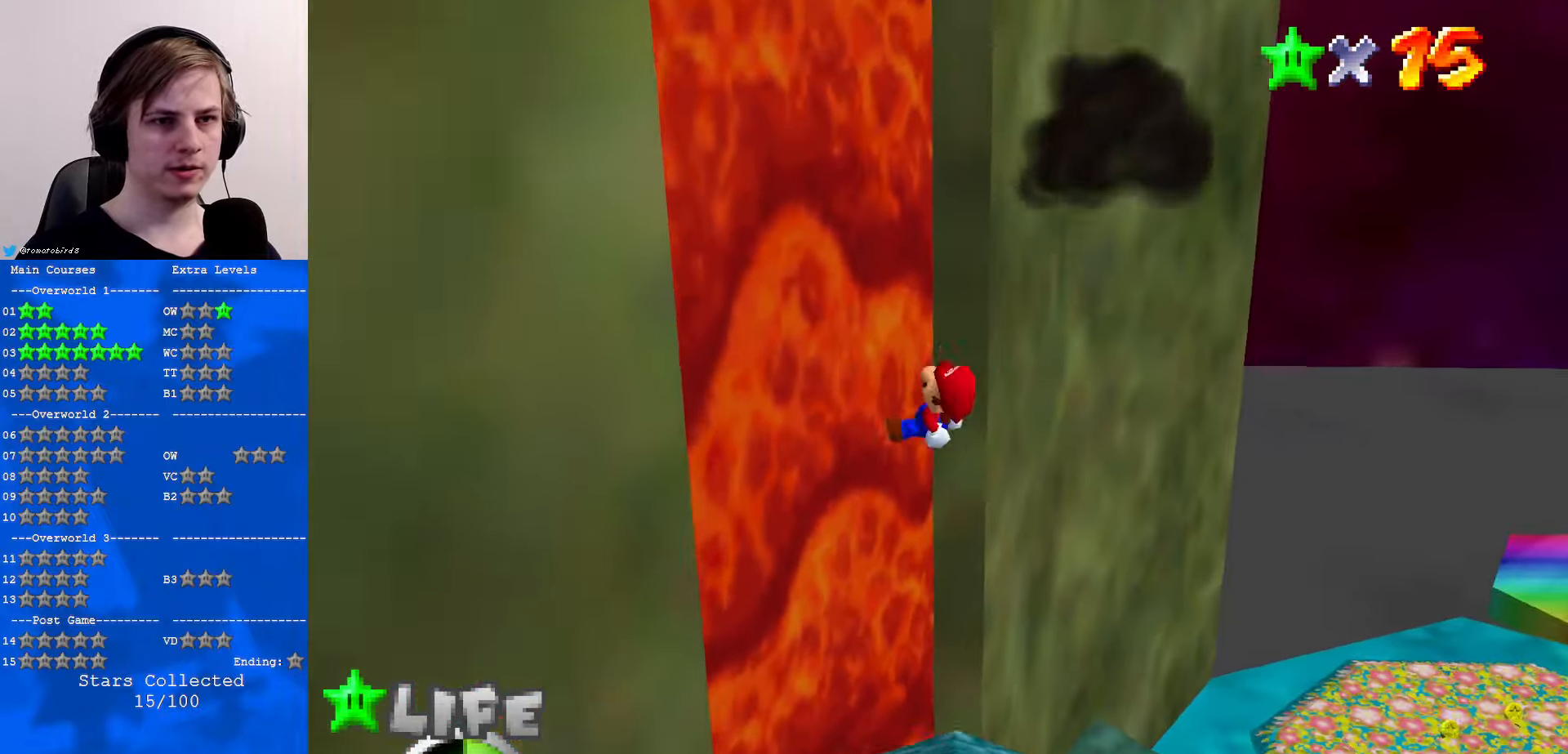
{"buttons": [], "left_stick": "up-left", "events": [[133, "left_stick", "up"], [400, "left_stick", "up-left"]]}
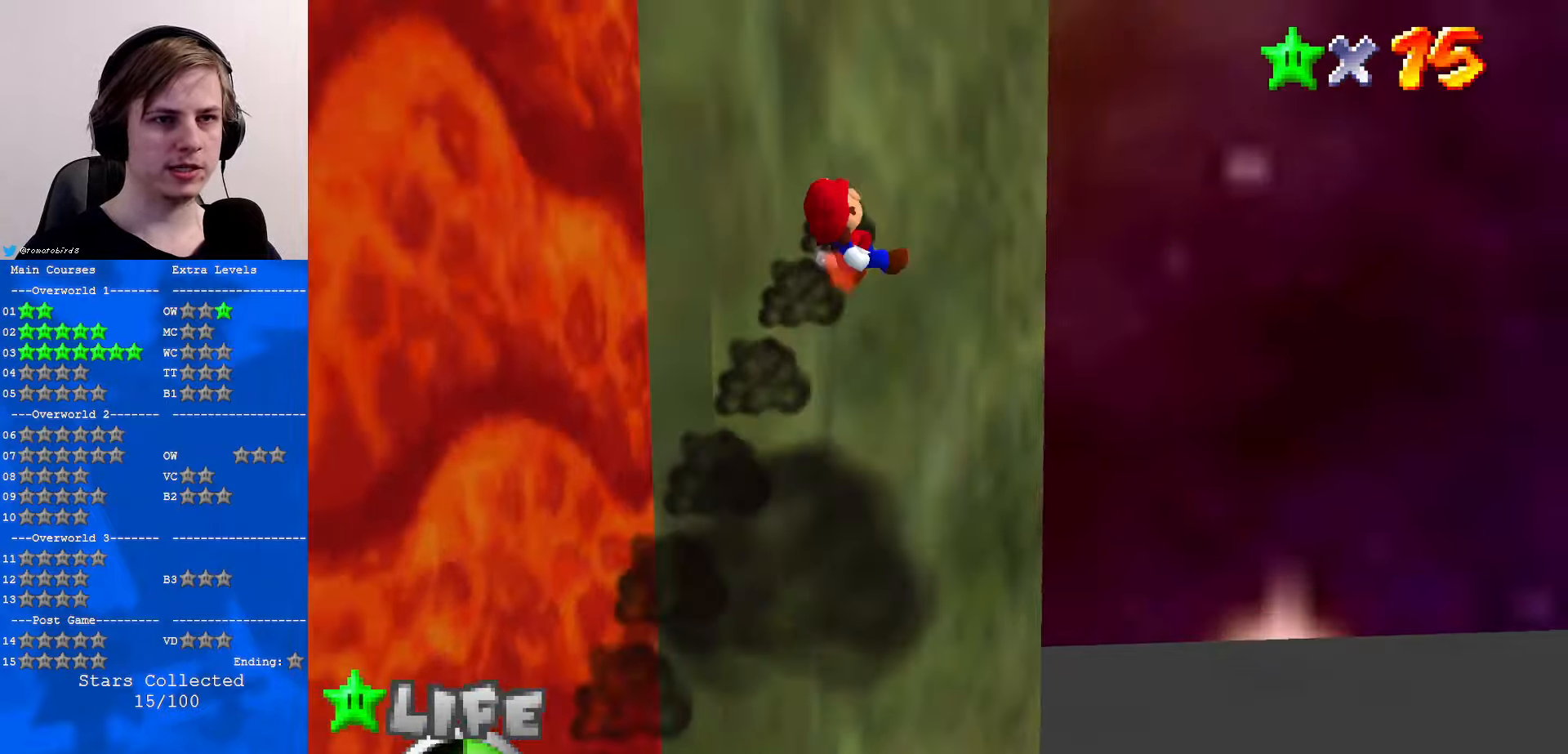
{"buttons": ["C_DOWN", "C_RIGHT"], "left_stick": "down", "events": [[200, "left_stick", "left"], [300, "left_stick", "down-left"], [400, "left_stick", "down"], [433, "C_RIGHT", "down"], [467, "C_DOWN", "down"]]}
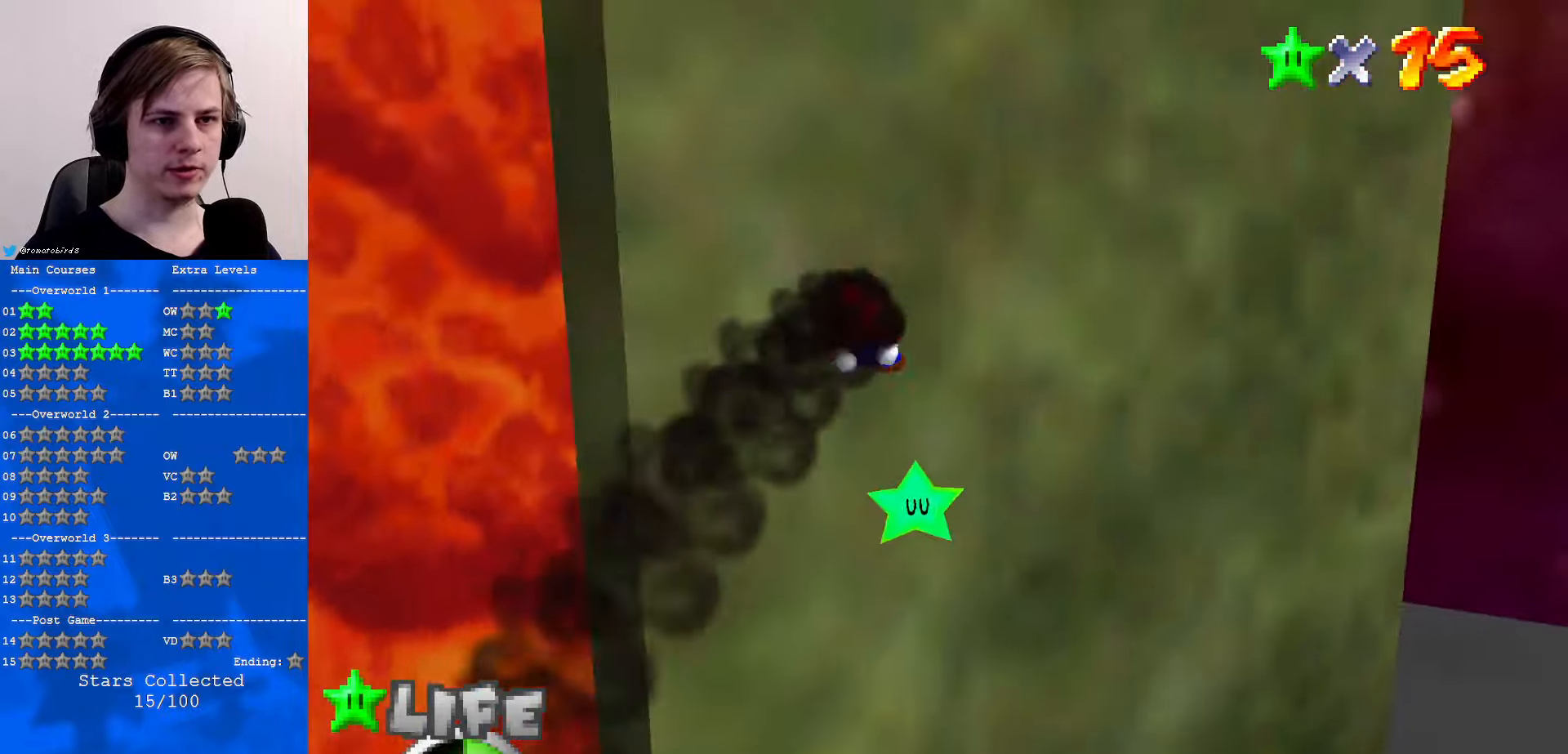
{"buttons": [], "left_stick": "up-right", "events": [[67, "C_DOWN", "up"], [67, "C_RIGHT", "up"], [134, "left_stick", "center"], [167, "C_RIGHT", "down"], [267, "C_RIGHT", "up"], [267, "left_stick", "up-right"]]}
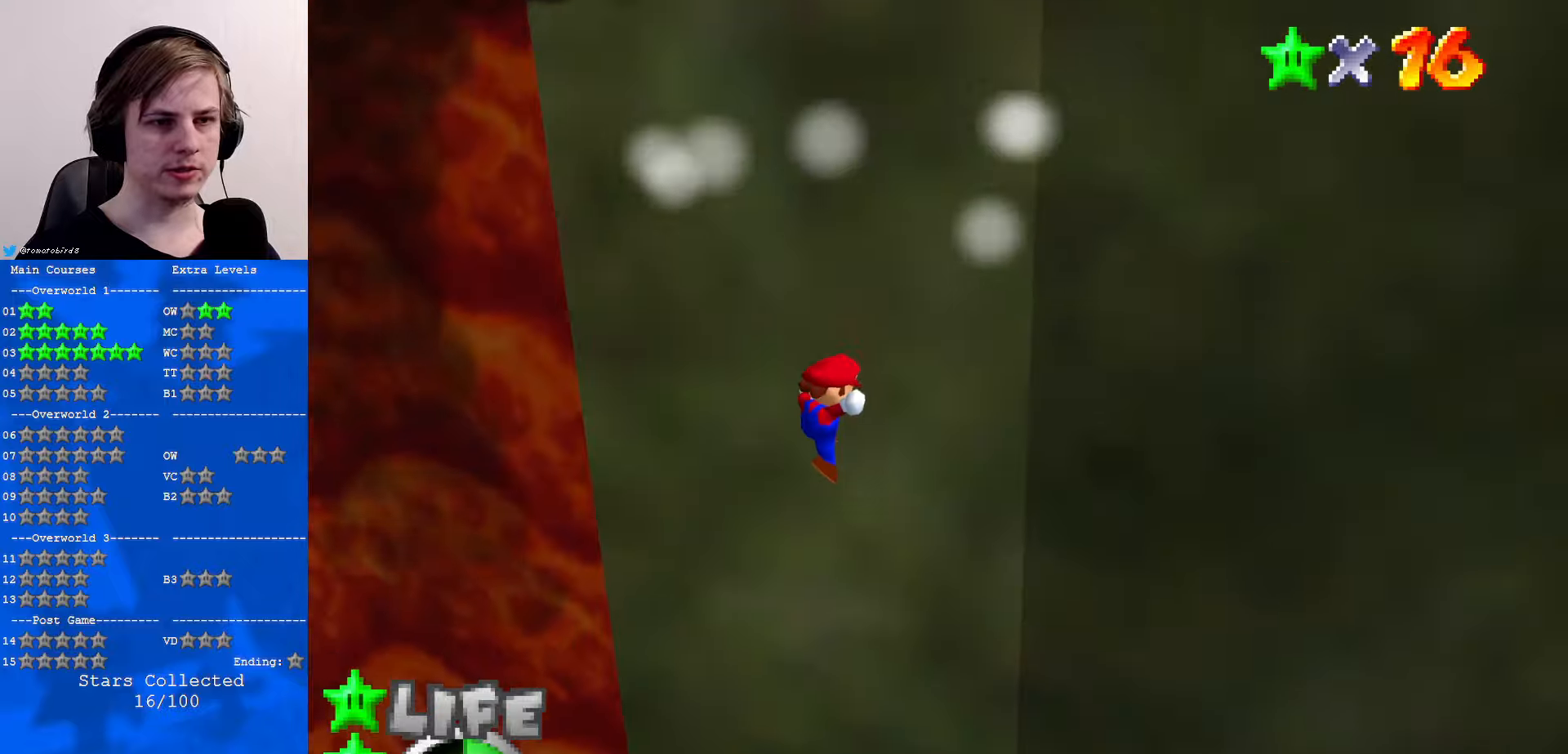
{"buttons": [], "left_stick": "center", "events": [[67, "left_stick", "center"]]}
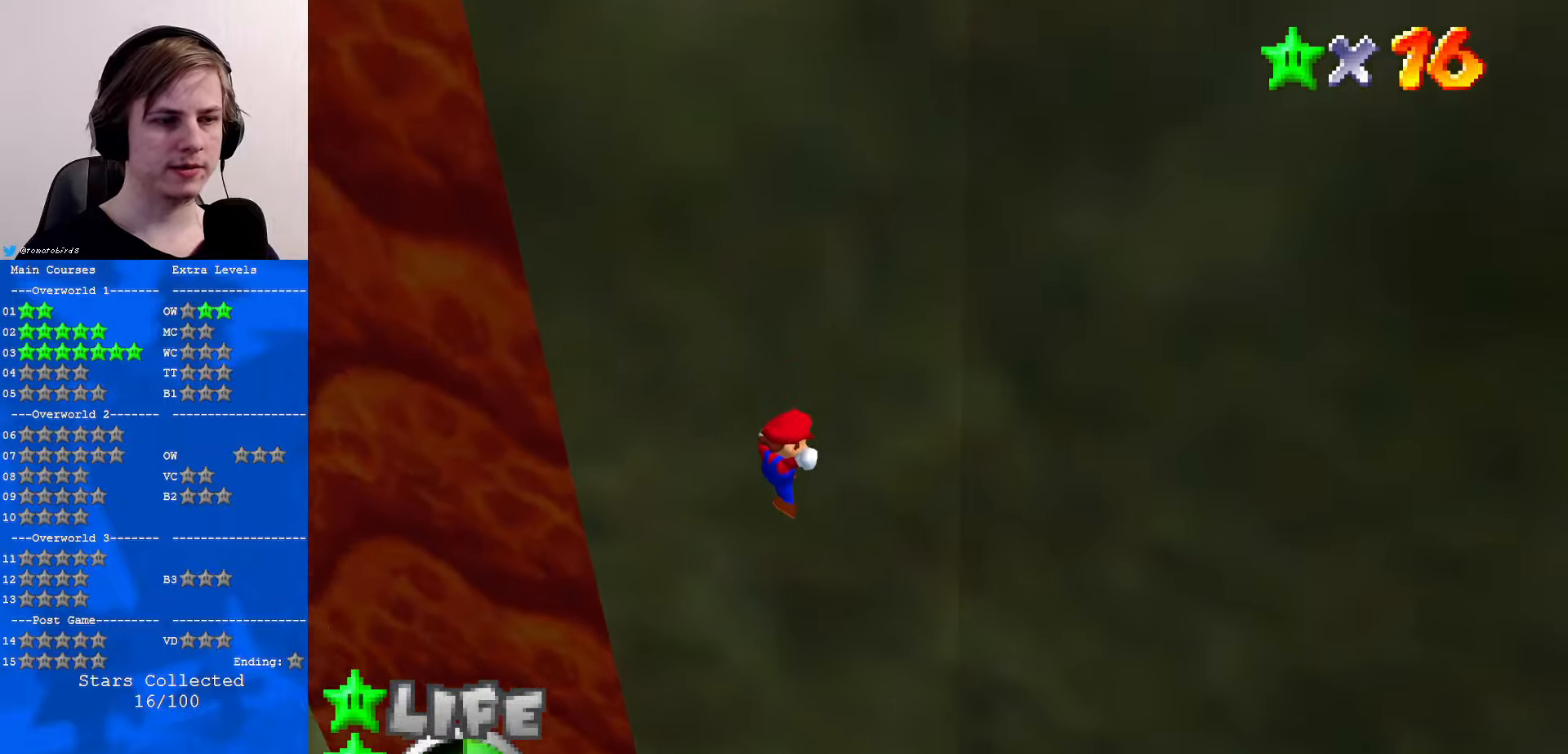
{"buttons": [], "left_stick": "center", "events": []}
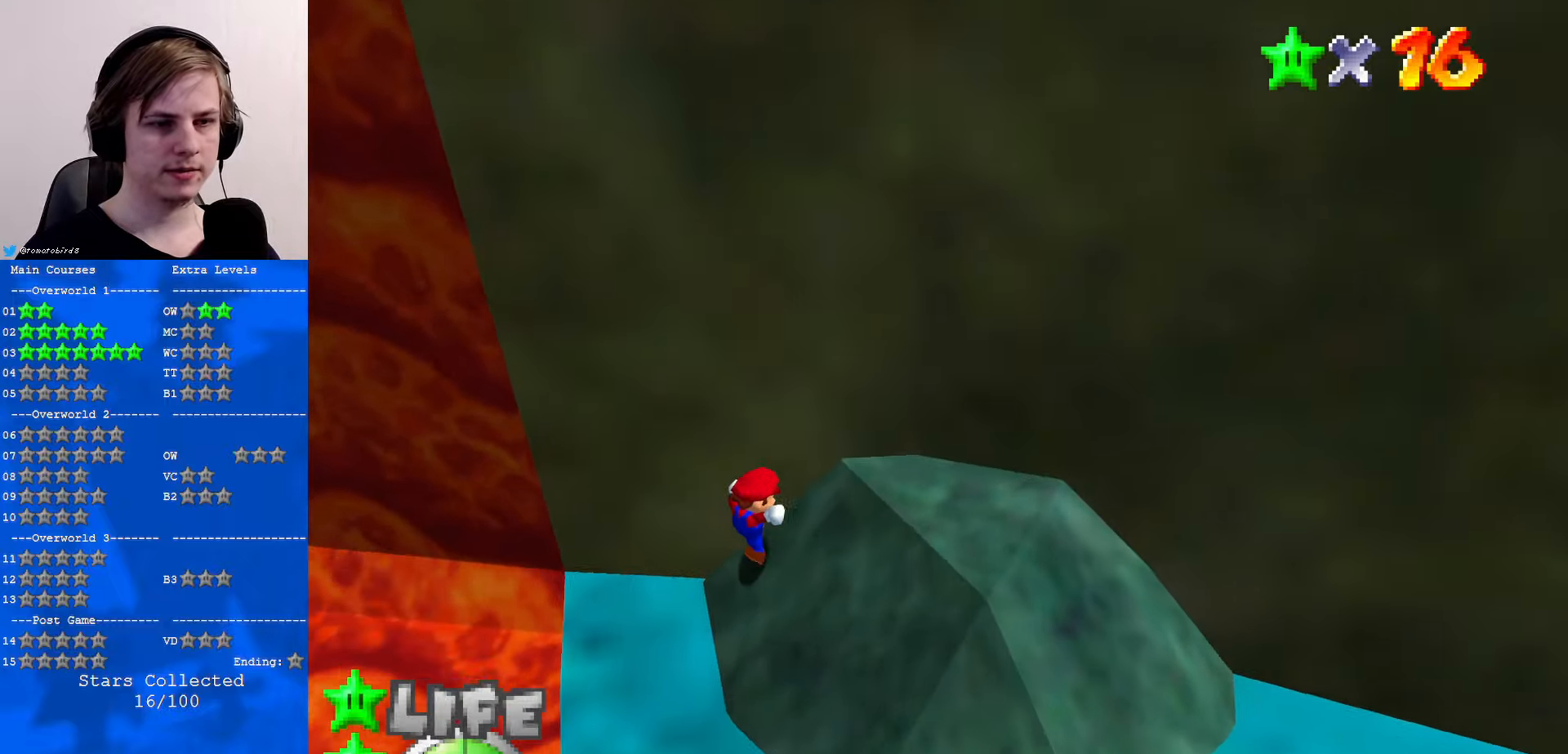
{"buttons": [], "left_stick": "center", "events": []}
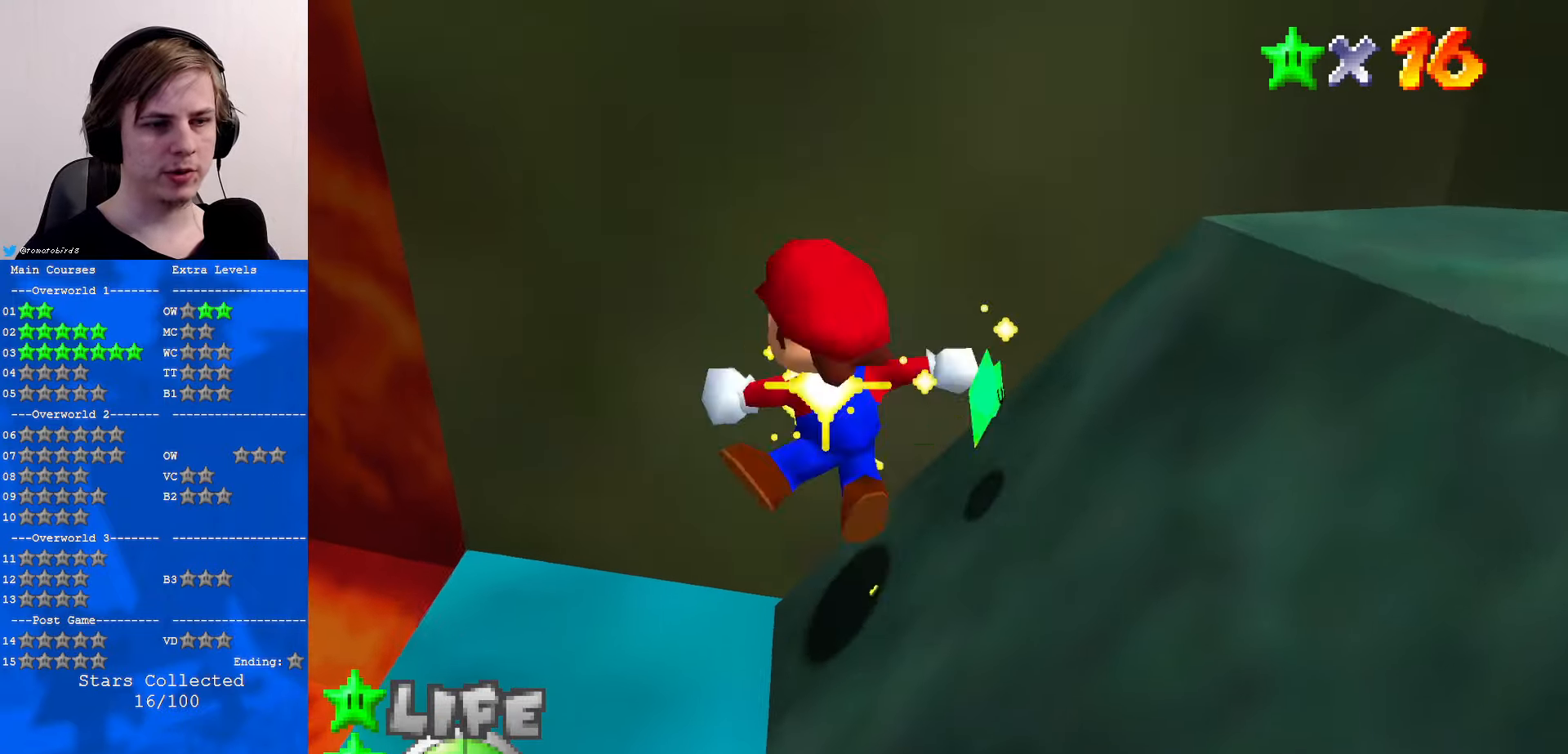
{"buttons": [], "left_stick": "center", "events": []}
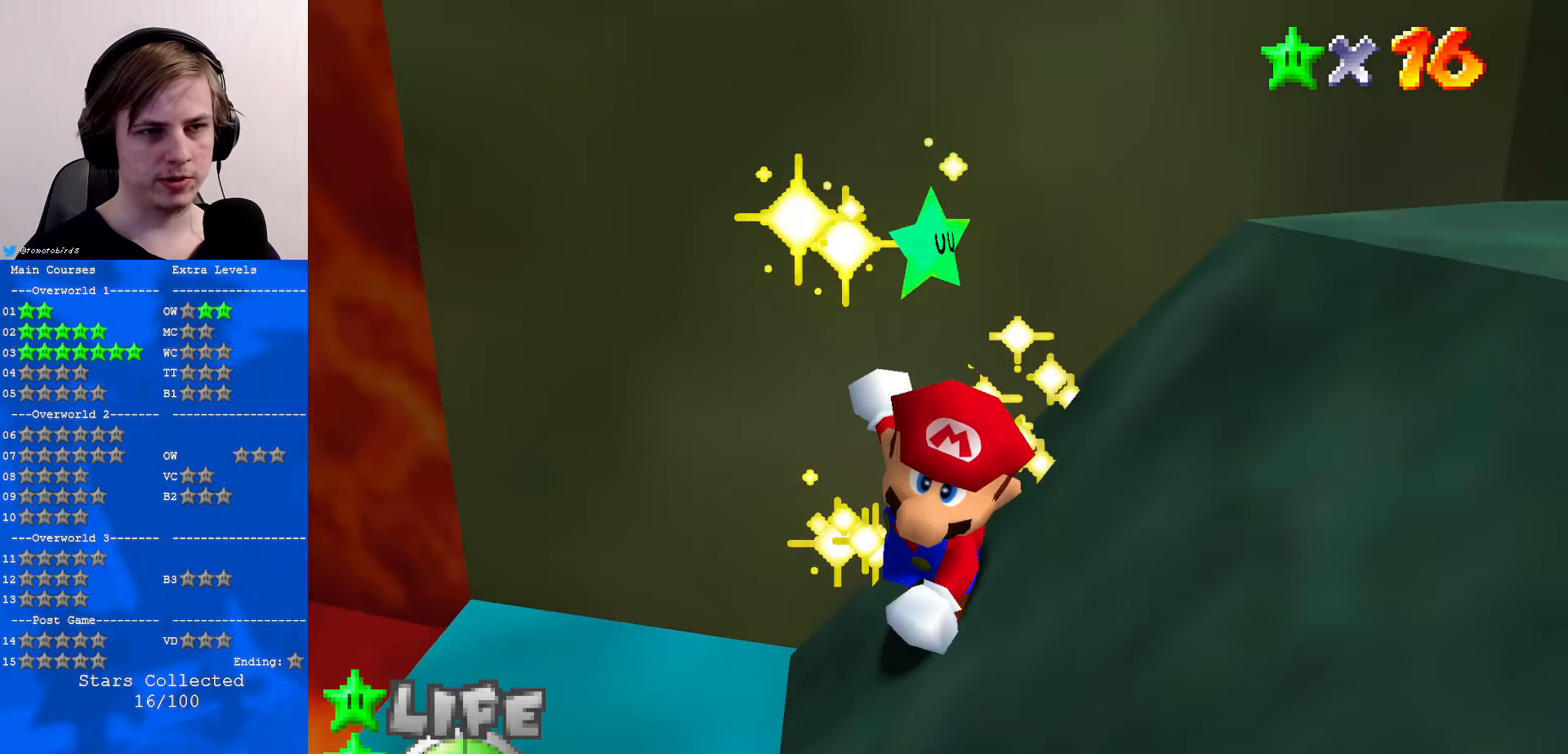
{"buttons": [], "left_stick": "center", "events": []}
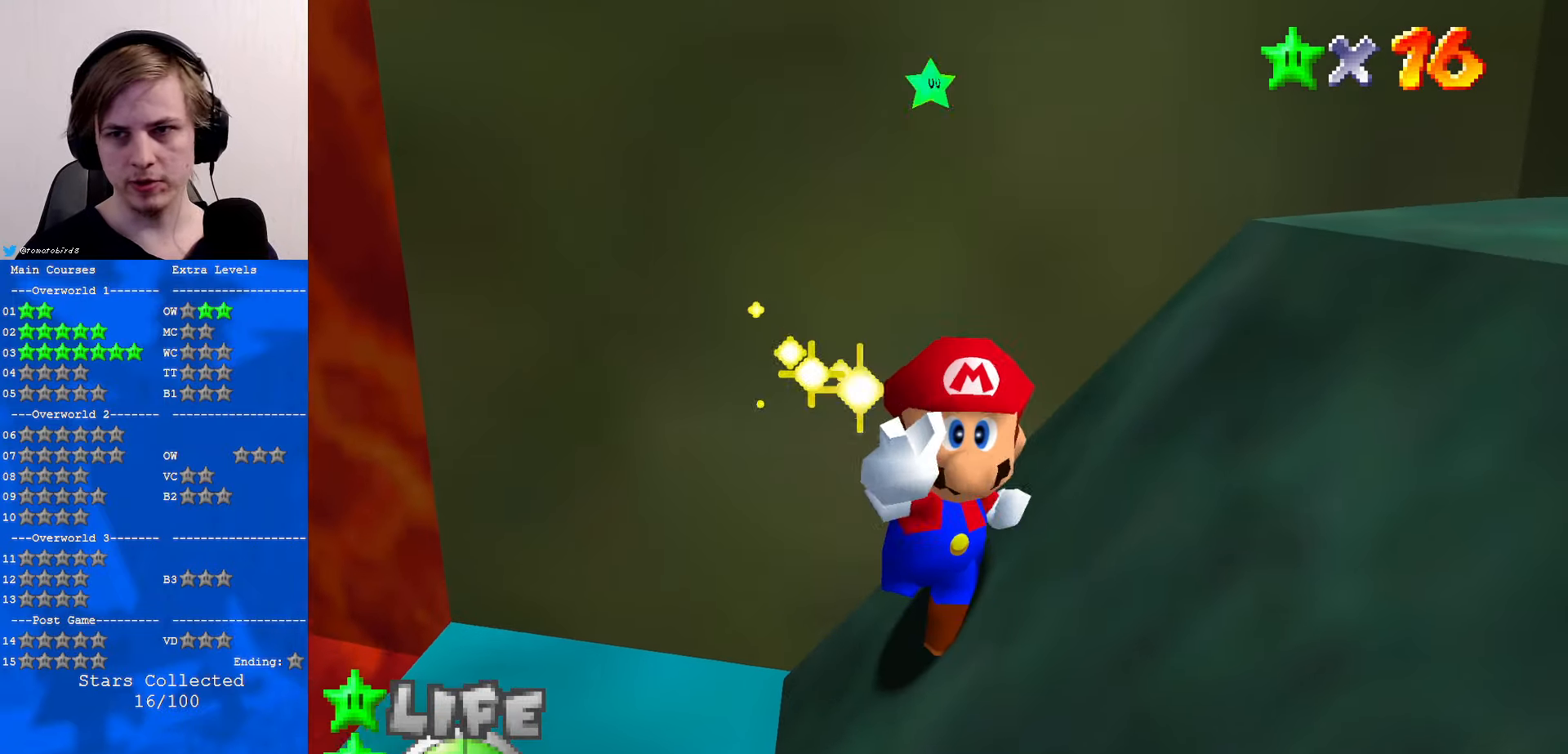
{"buttons": [], "left_stick": "center", "events": []}
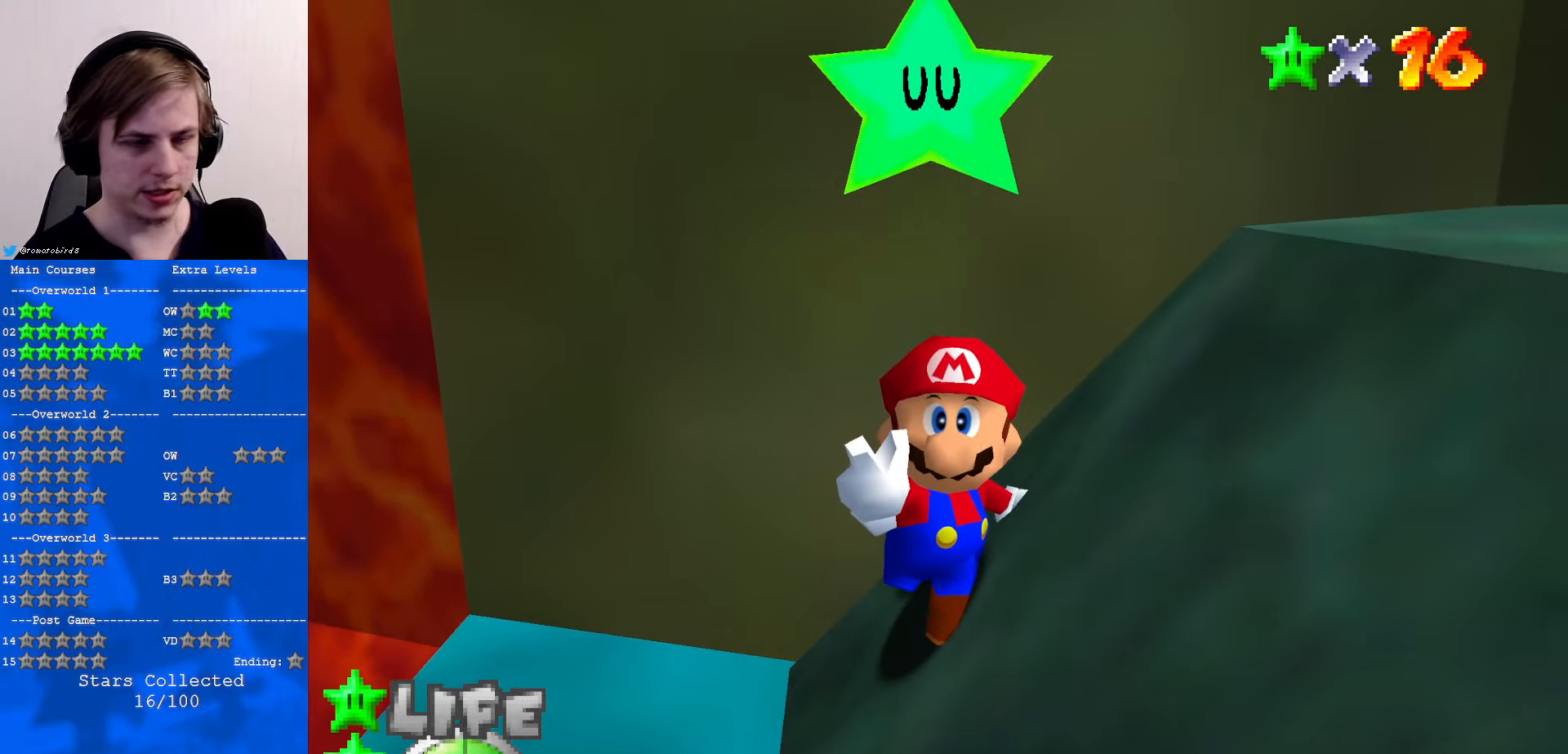
{"buttons": [], "left_stick": "center", "events": []}
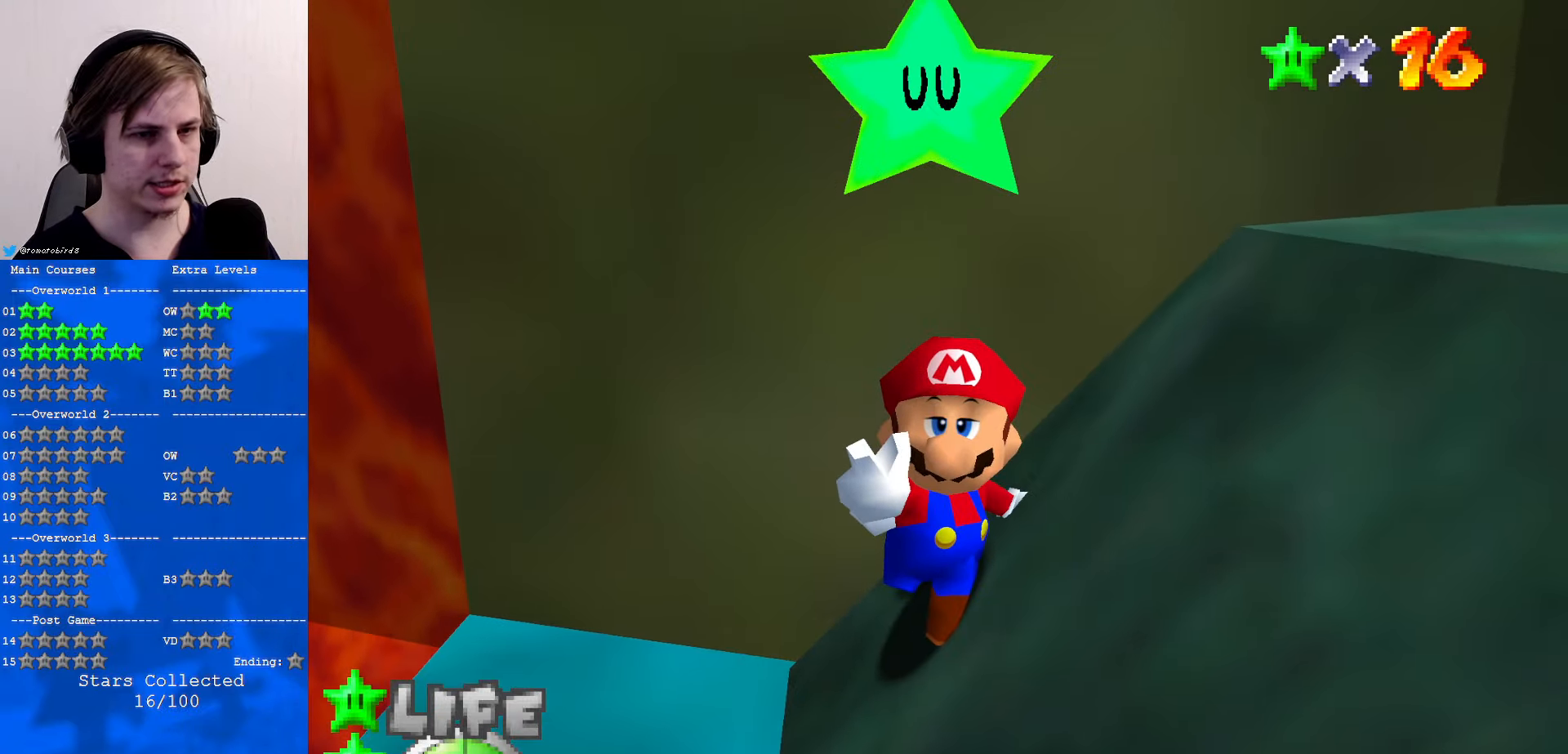
{"buttons": [], "left_stick": "center", "events": []}